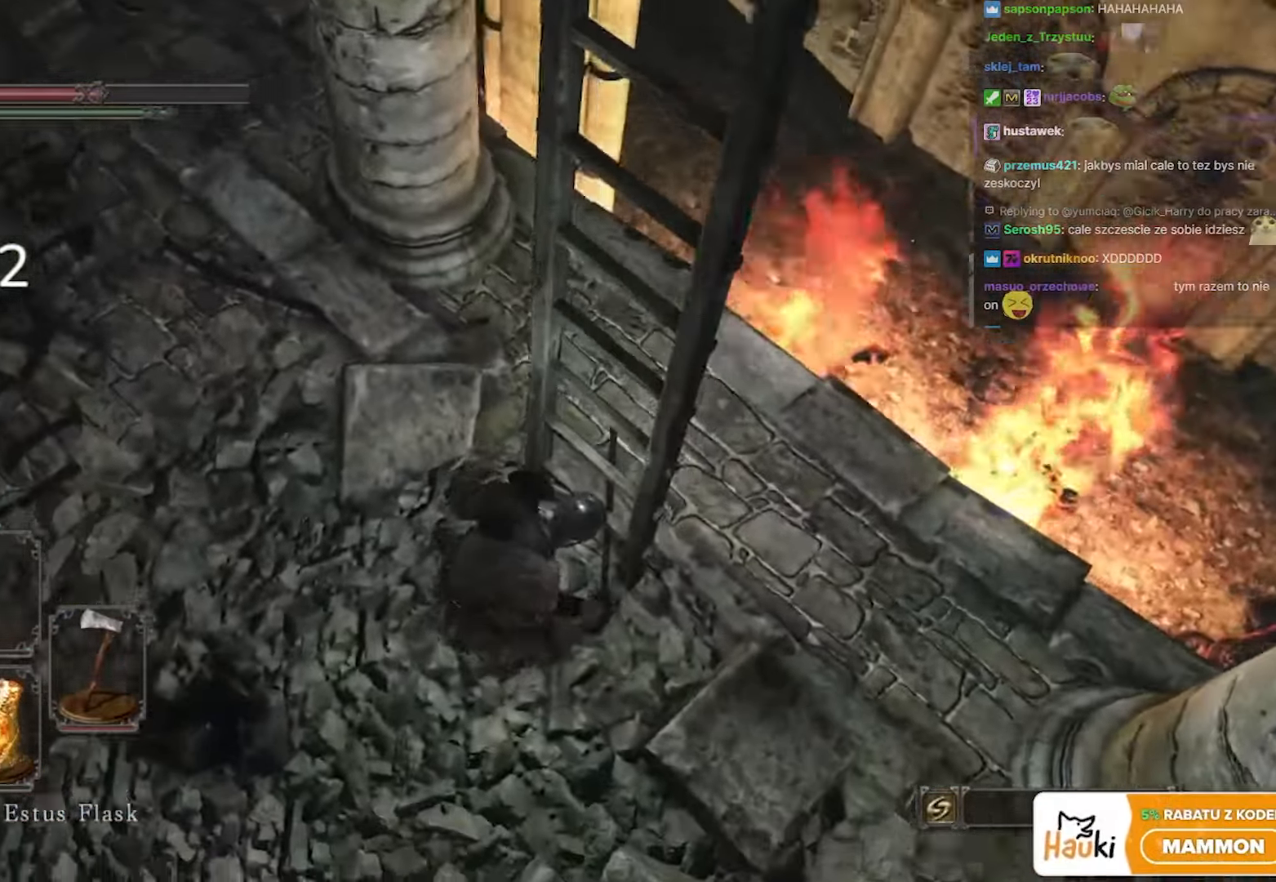
Gameplay with keyboard and mouse; each line is a JSON object with the keys and mouse buttons held at the frame after it. "events" lists presses ("down") and releases ("up") of "1", "2", "3", "4", "5", "a", "alt", "c", "caps_lock", "ctrl", "d", "e", "f", "g", "q", "r", "s", "shift", "space", "t", "tab", "v", "w", "x", "z", "mouse_left", "mouse_wheel" and "mouse_right" between this image and that frame as [ms after this image, input, new state], when the widget could be followed in between. "mouse_left", "mouse_wheel", "mouse_right" = the "left", "wheel", "right" buttons of the "mouse" list. No other keys are recorded. "wheel" means that the mouse wheel is clicked or scrolled. Not read: mouse_move.
{"keys": ["space", "w"], "mouse": [], "events": [[133, "w", "down"], [400, "a", "up"]]}
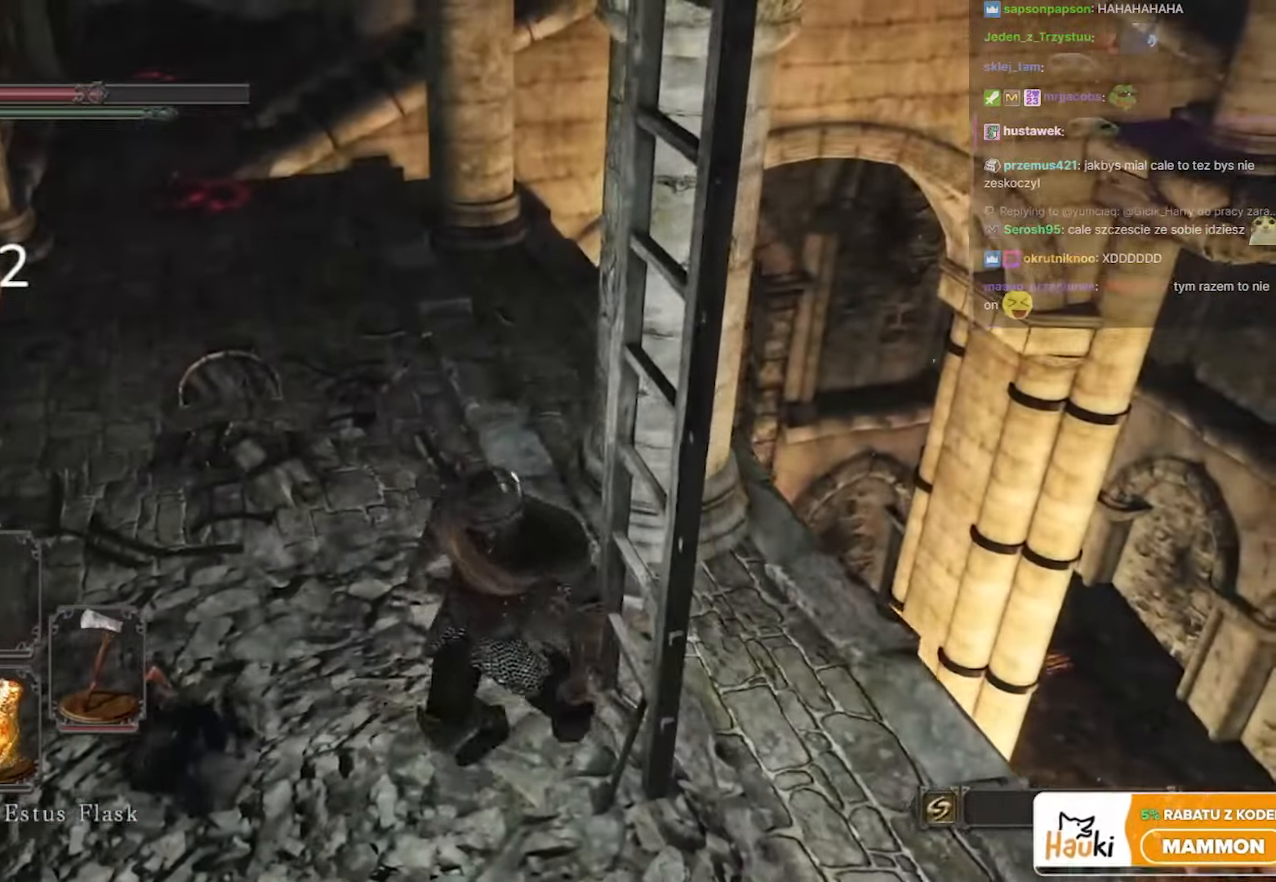
{"keys": ["a", "space", "w"], "mouse": [], "events": [[83, "a", "down"], [267, "a", "up"], [500, "a", "down"]]}
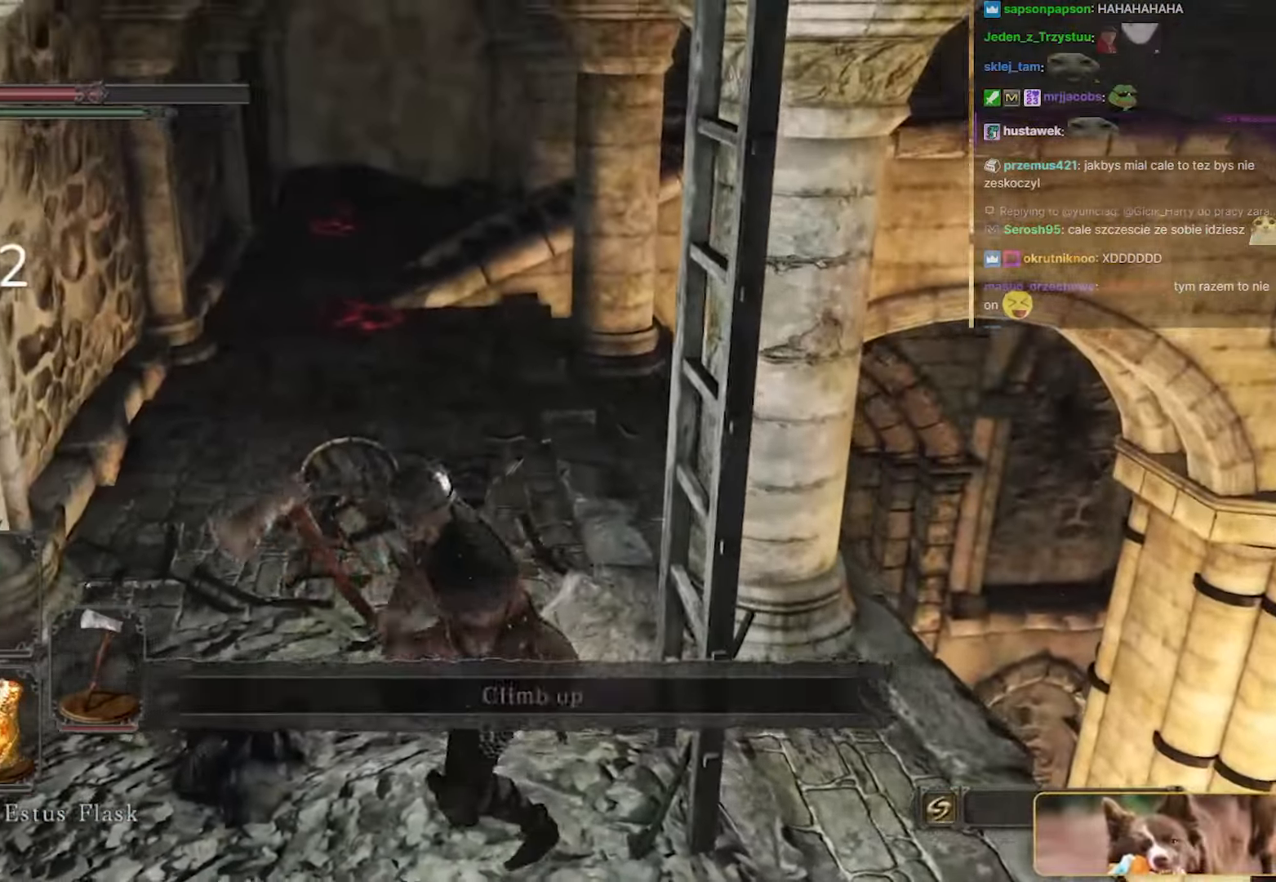
{"keys": ["space", "w"], "mouse": [], "events": [[100, "a", "up"]]}
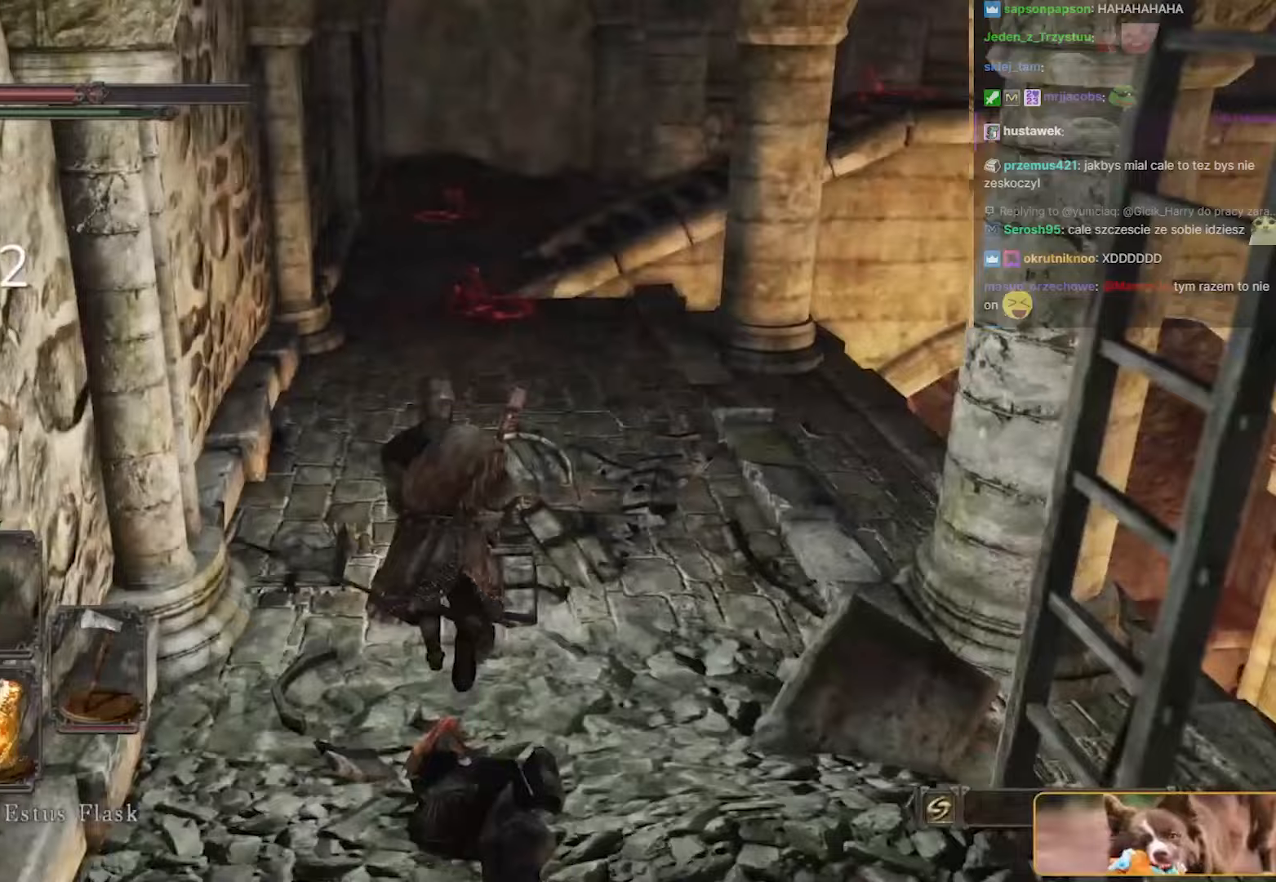
{"keys": ["space", "w"], "mouse": [], "events": []}
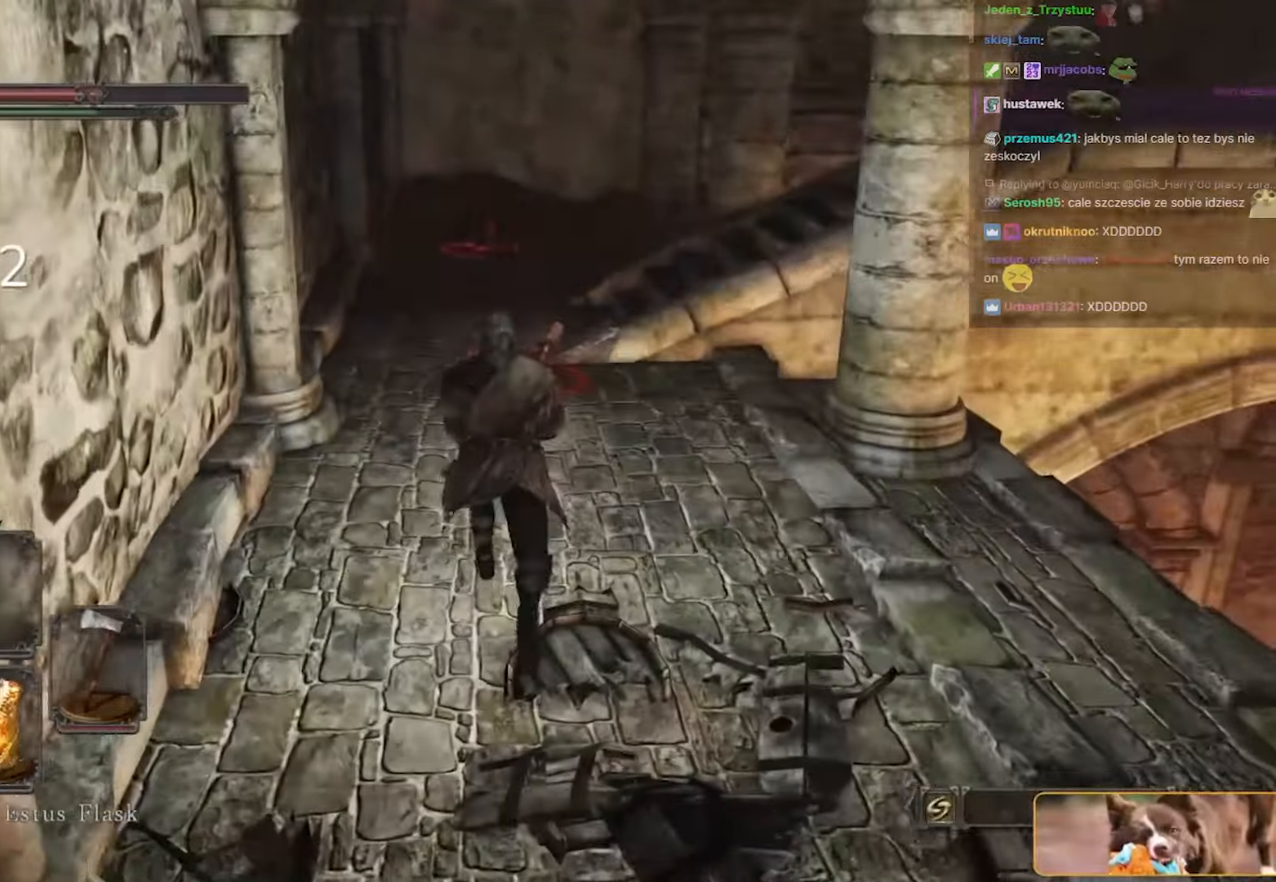
{"keys": ["space", "w"], "mouse": [], "events": []}
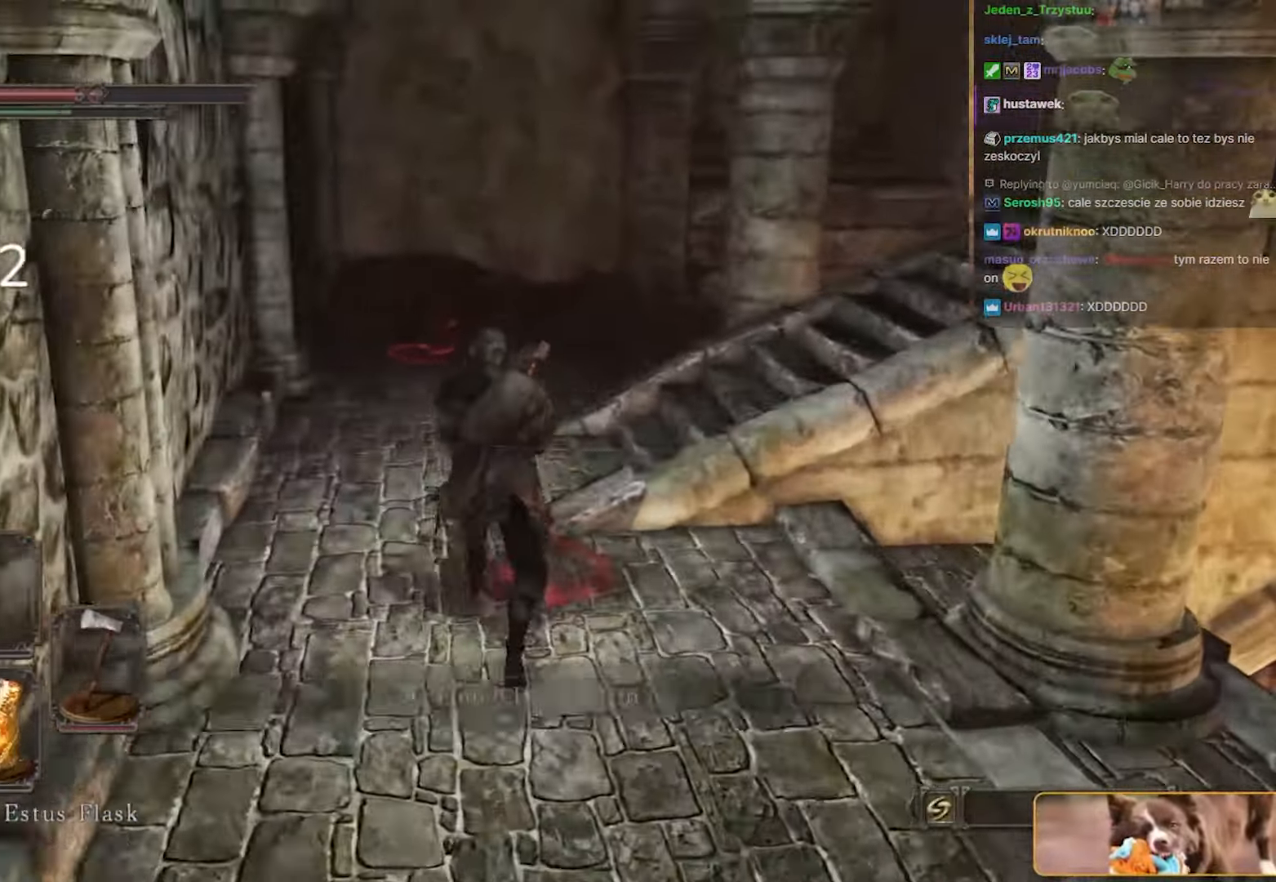
{"keys": ["a", "space", "w"], "mouse": [], "events": [[433, "a", "down"]]}
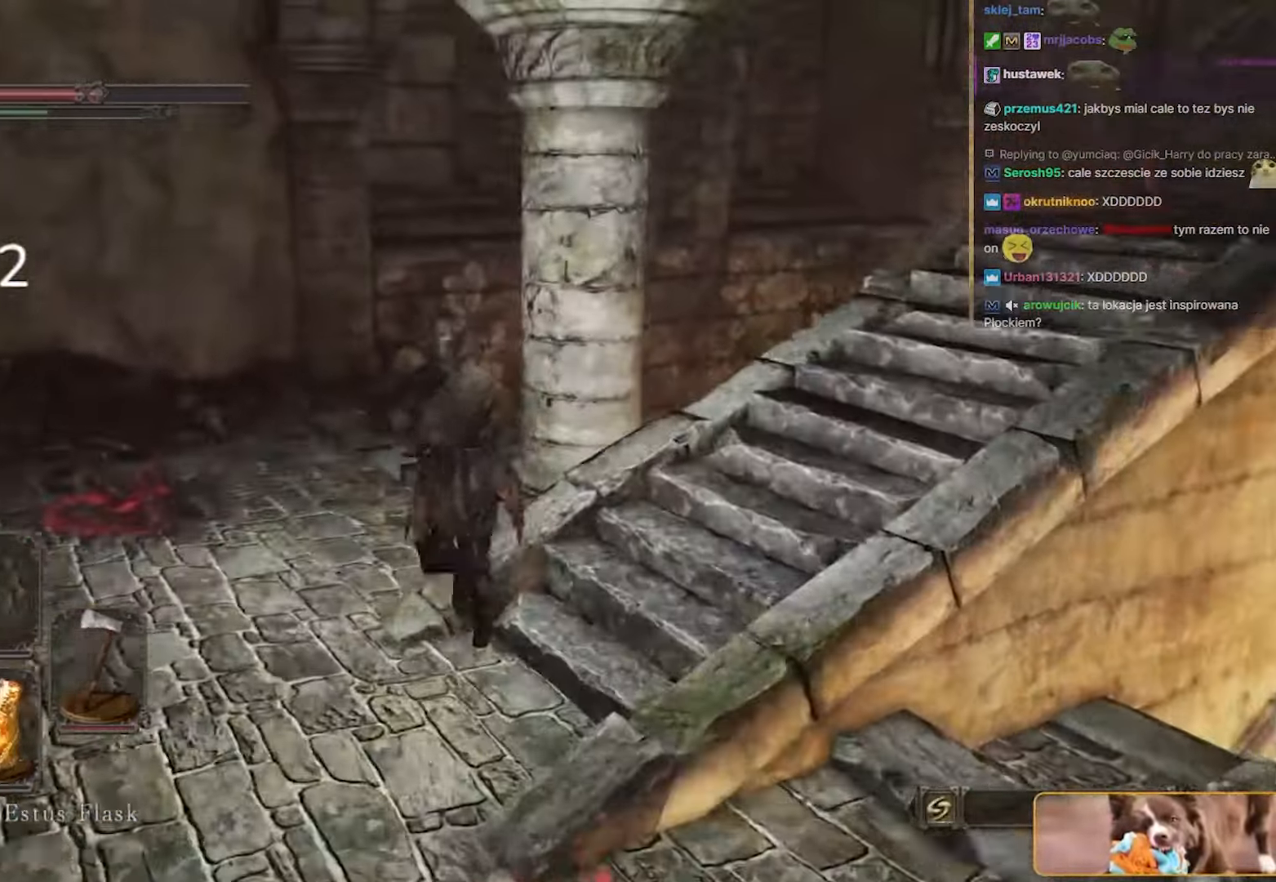
{"keys": ["a", "space", "w"], "mouse": [], "events": [[67, "a", "up"], [400, "a", "down"]]}
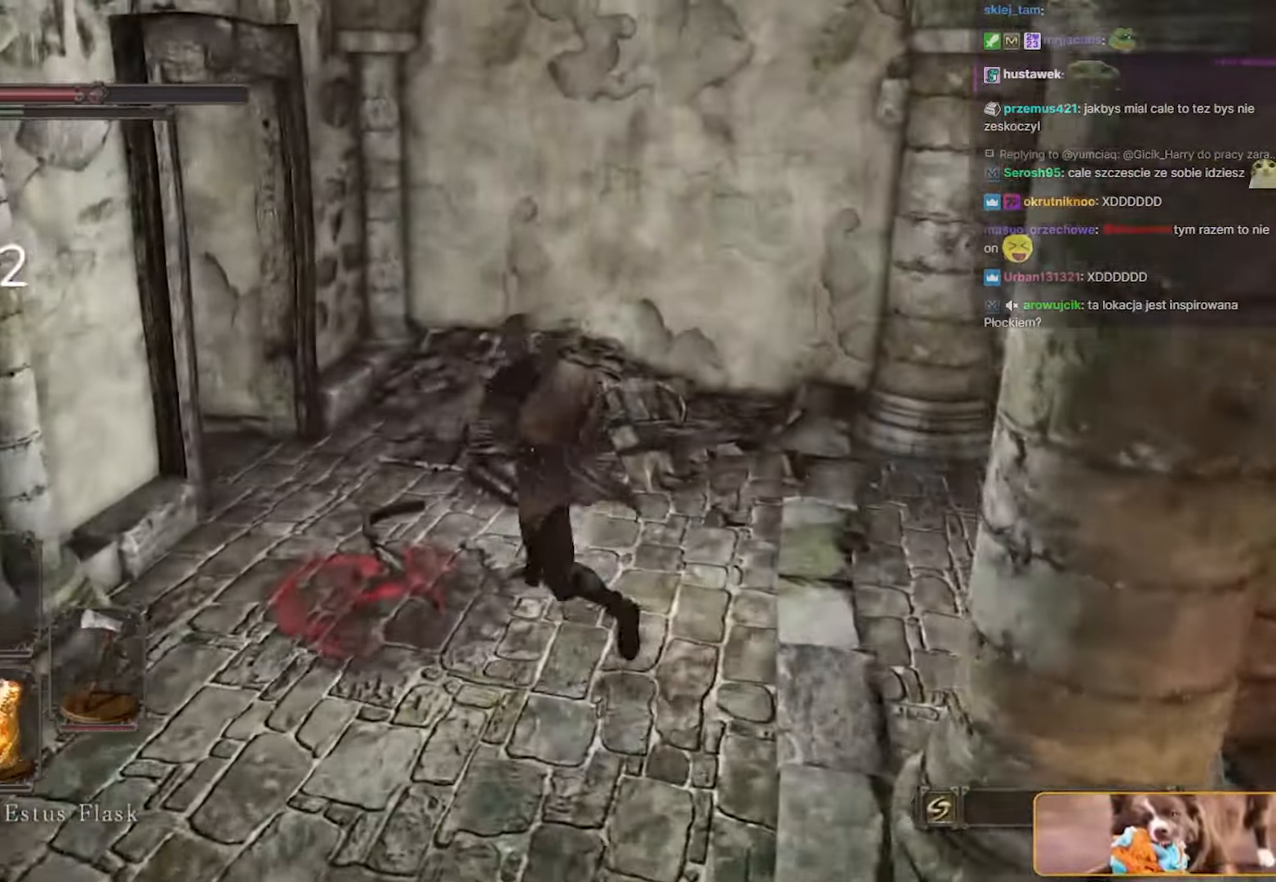
{"keys": ["a", "space", "w"], "mouse": [], "events": [[33, "a", "up"], [367, "a", "down"]]}
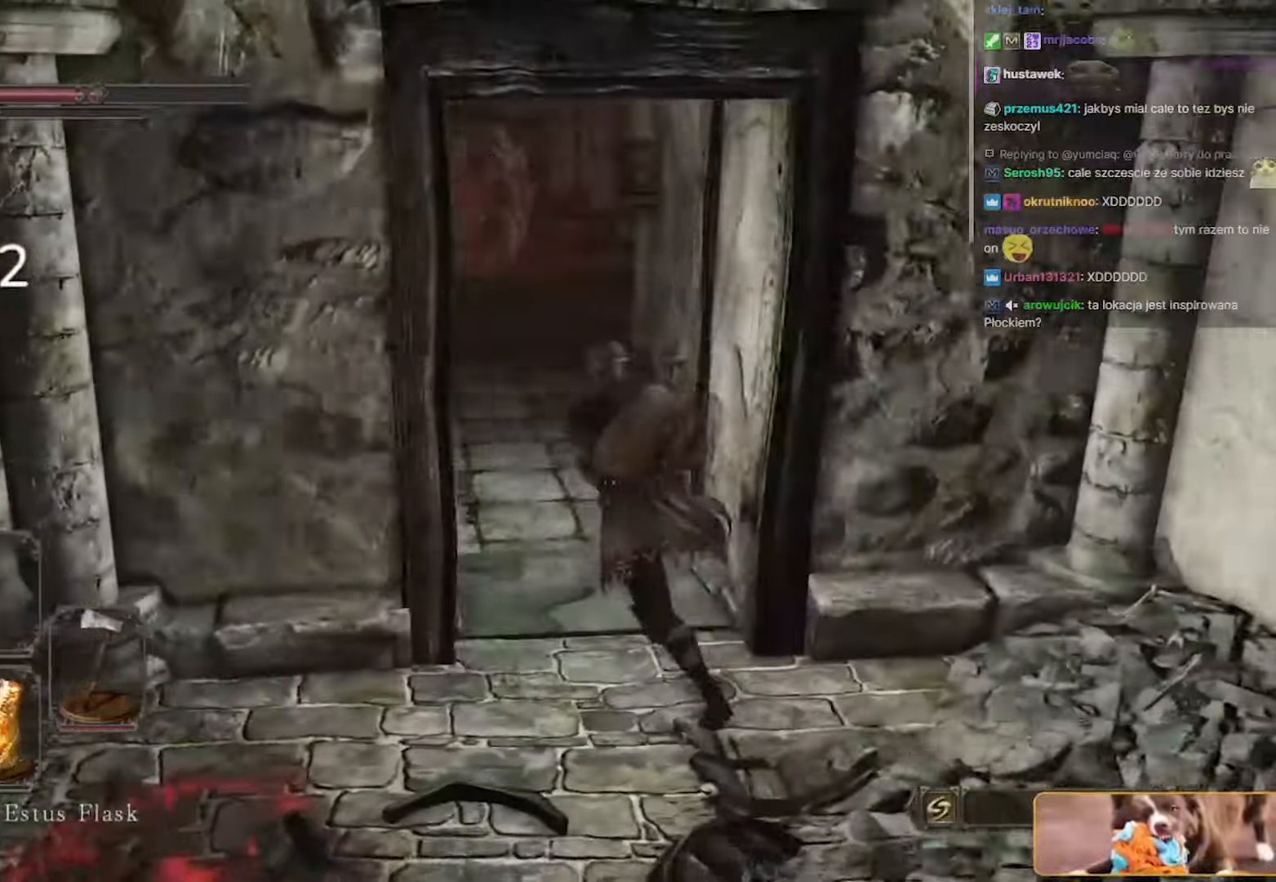
{"keys": ["space", "w"], "mouse": [], "events": [[17, "a", "up"]]}
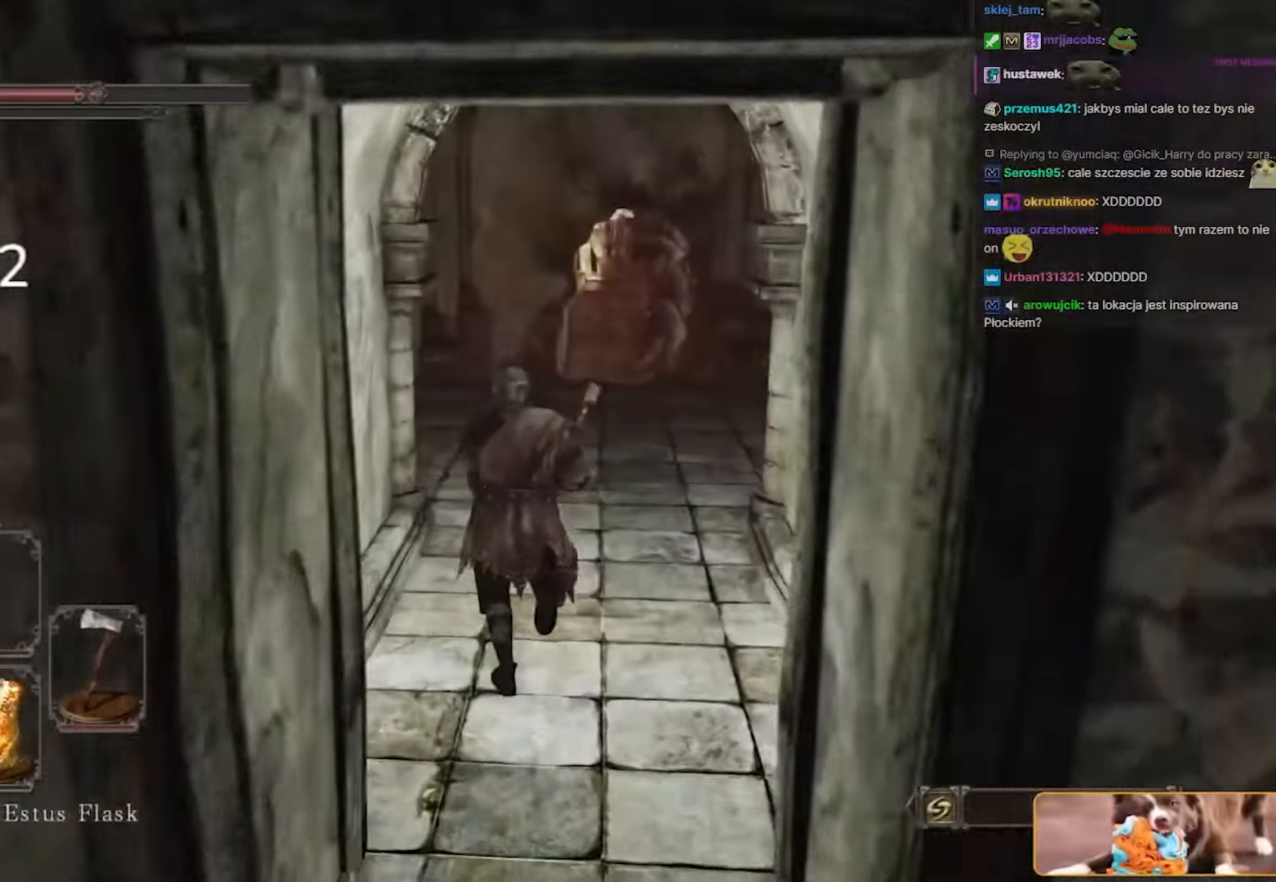
{"keys": ["space", "w"], "mouse": [], "events": []}
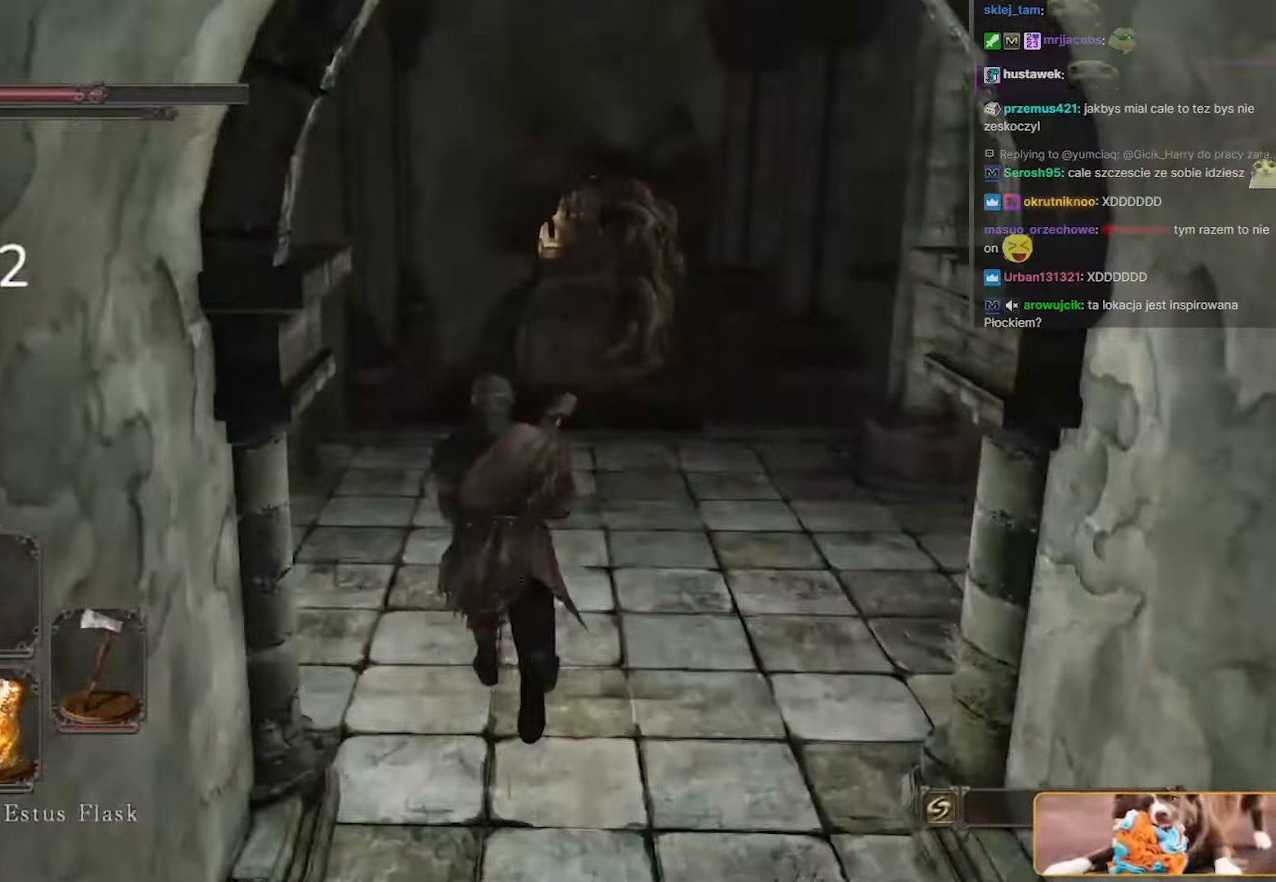
{"keys": ["space", "w"], "mouse": [], "events": []}
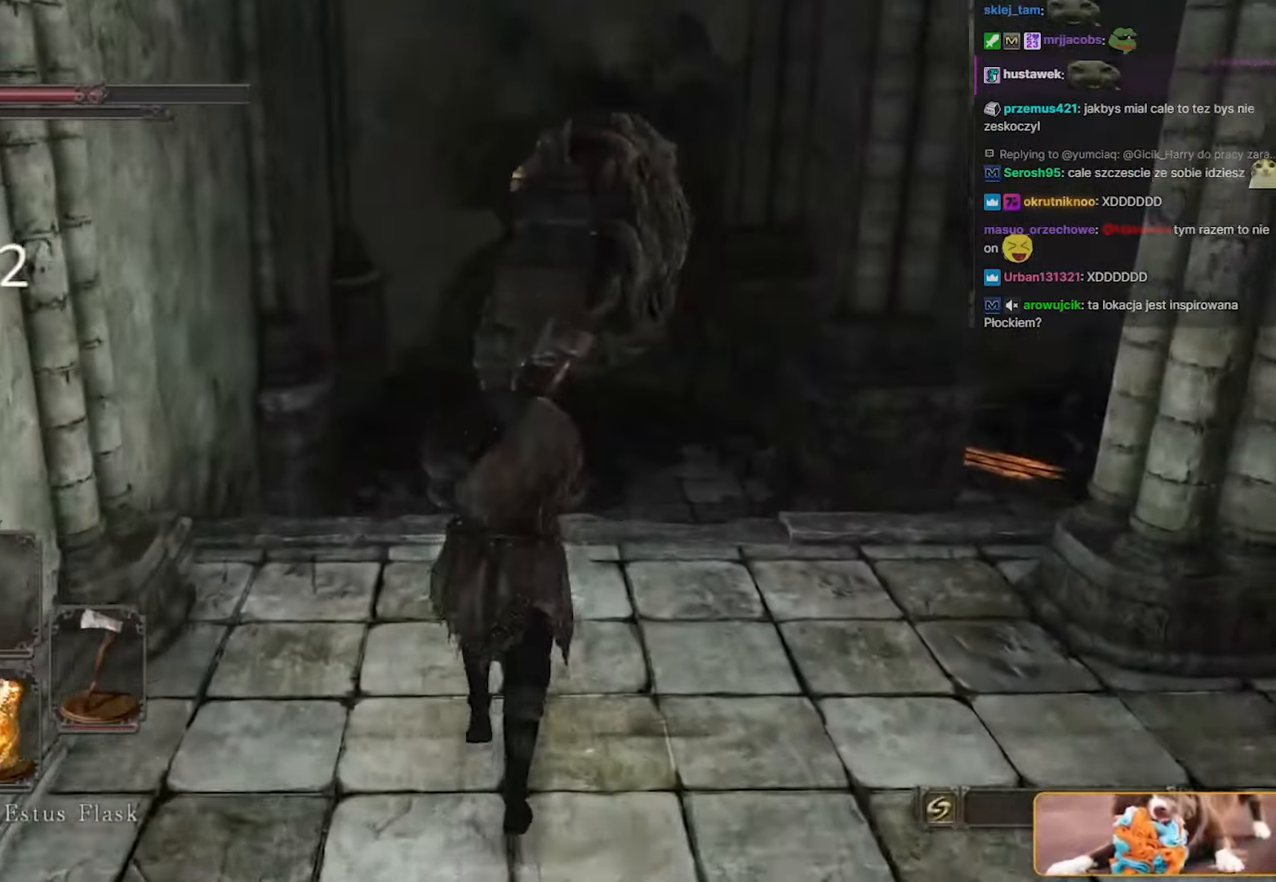
{"keys": ["space", "w"], "mouse": [], "events": []}
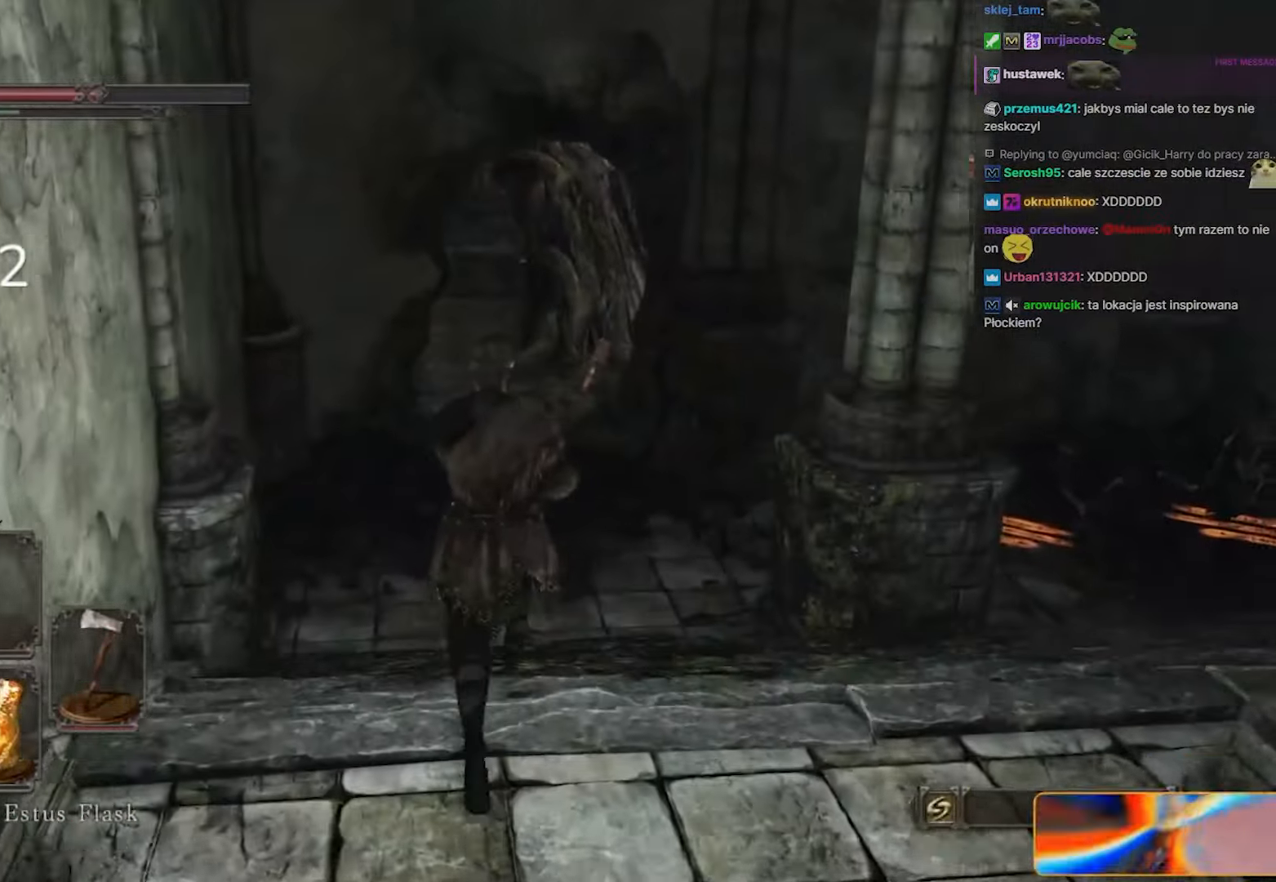
{"keys": ["space", "w"], "mouse": [], "events": []}
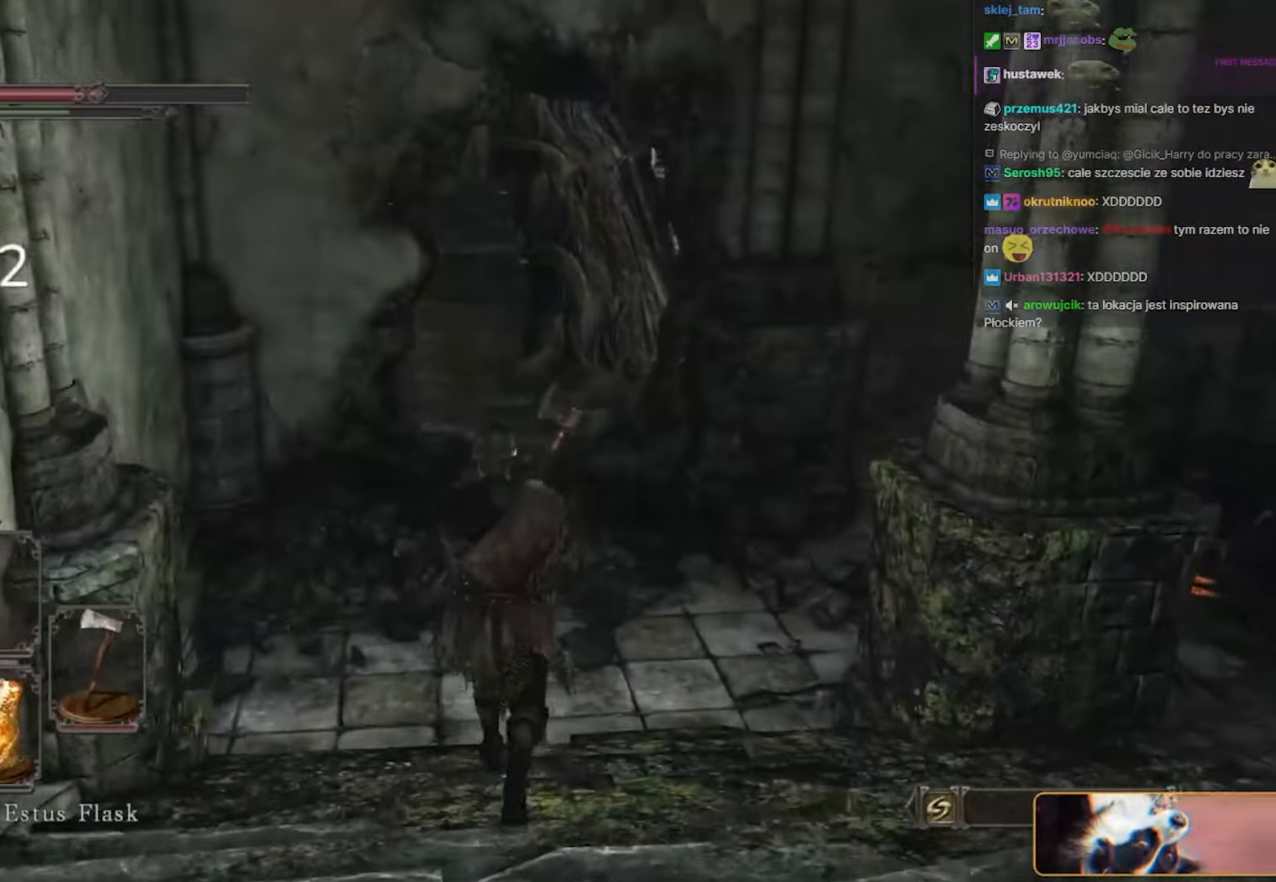
{"keys": ["space", "w"], "mouse": [], "events": []}
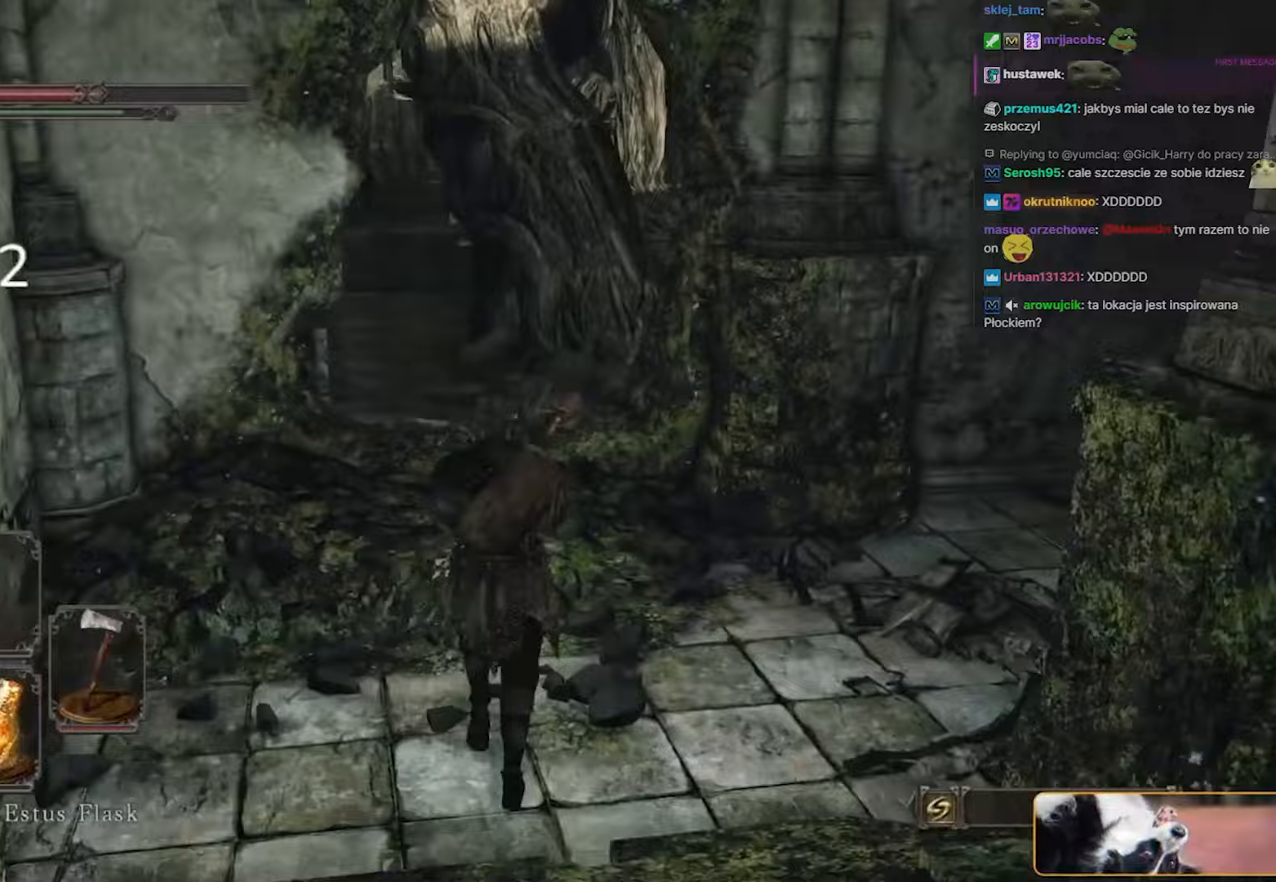
{"keys": ["space", "w"], "mouse": [], "events": []}
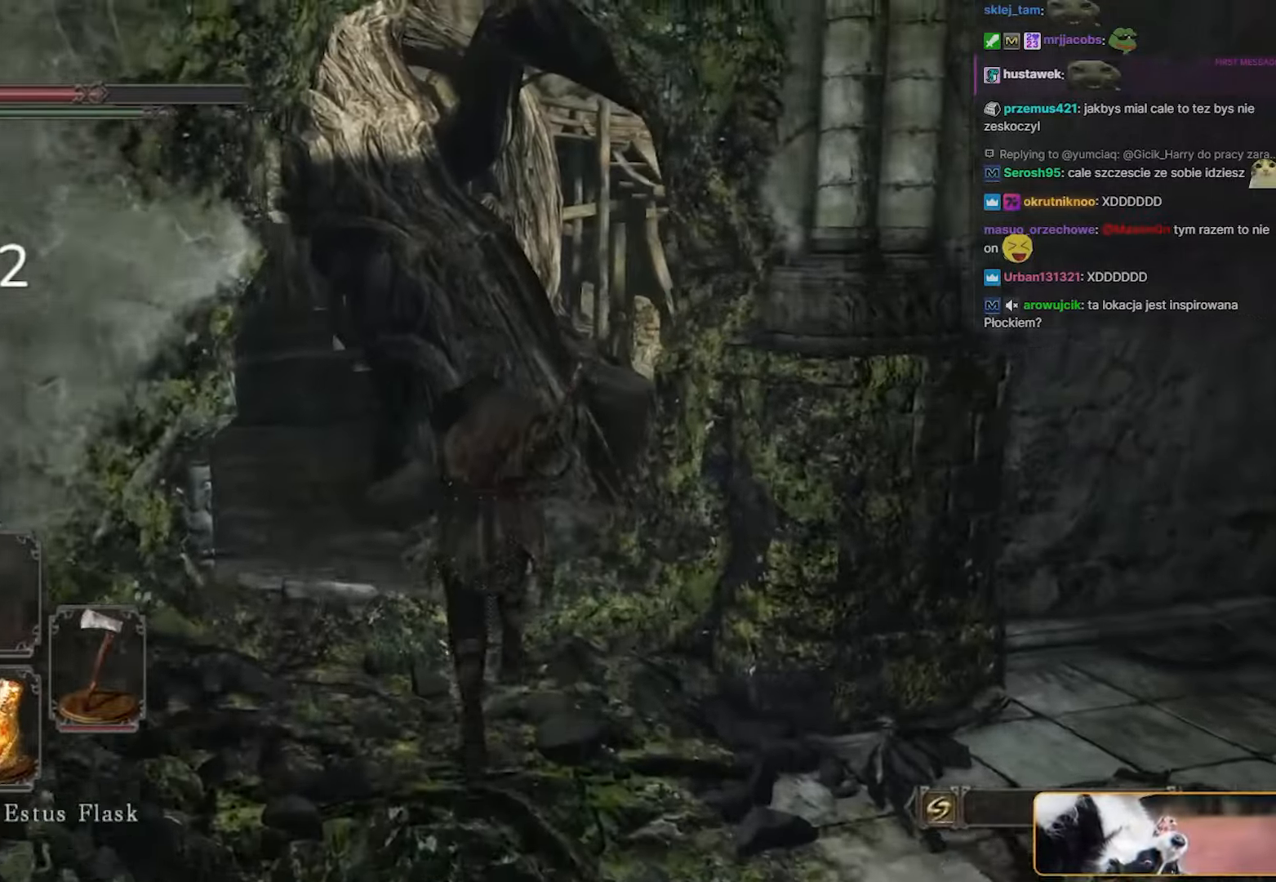
{"keys": ["space", "w"], "mouse": [], "events": []}
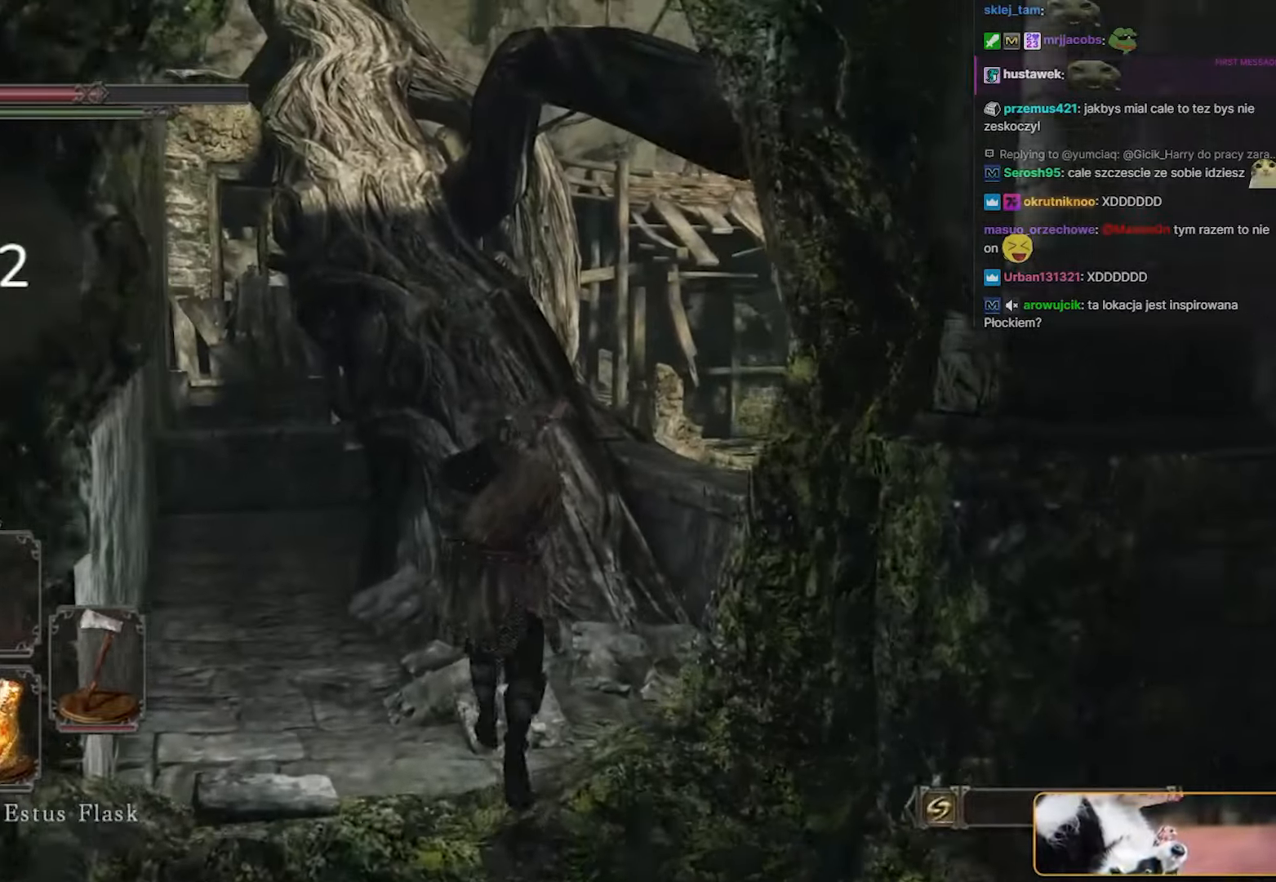
{"keys": ["space", "w"], "mouse": [], "events": []}
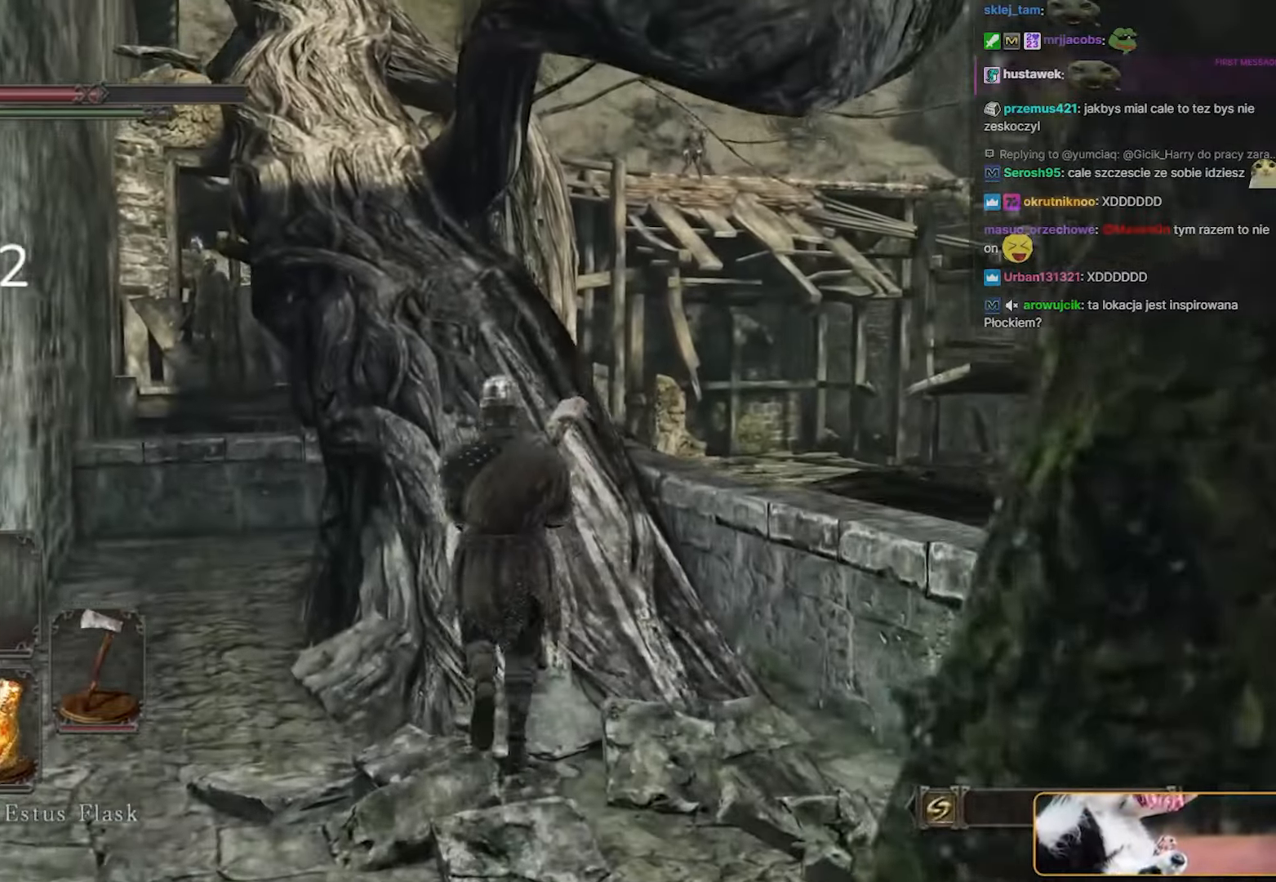
{"keys": ["space", "w"], "mouse": [], "events": []}
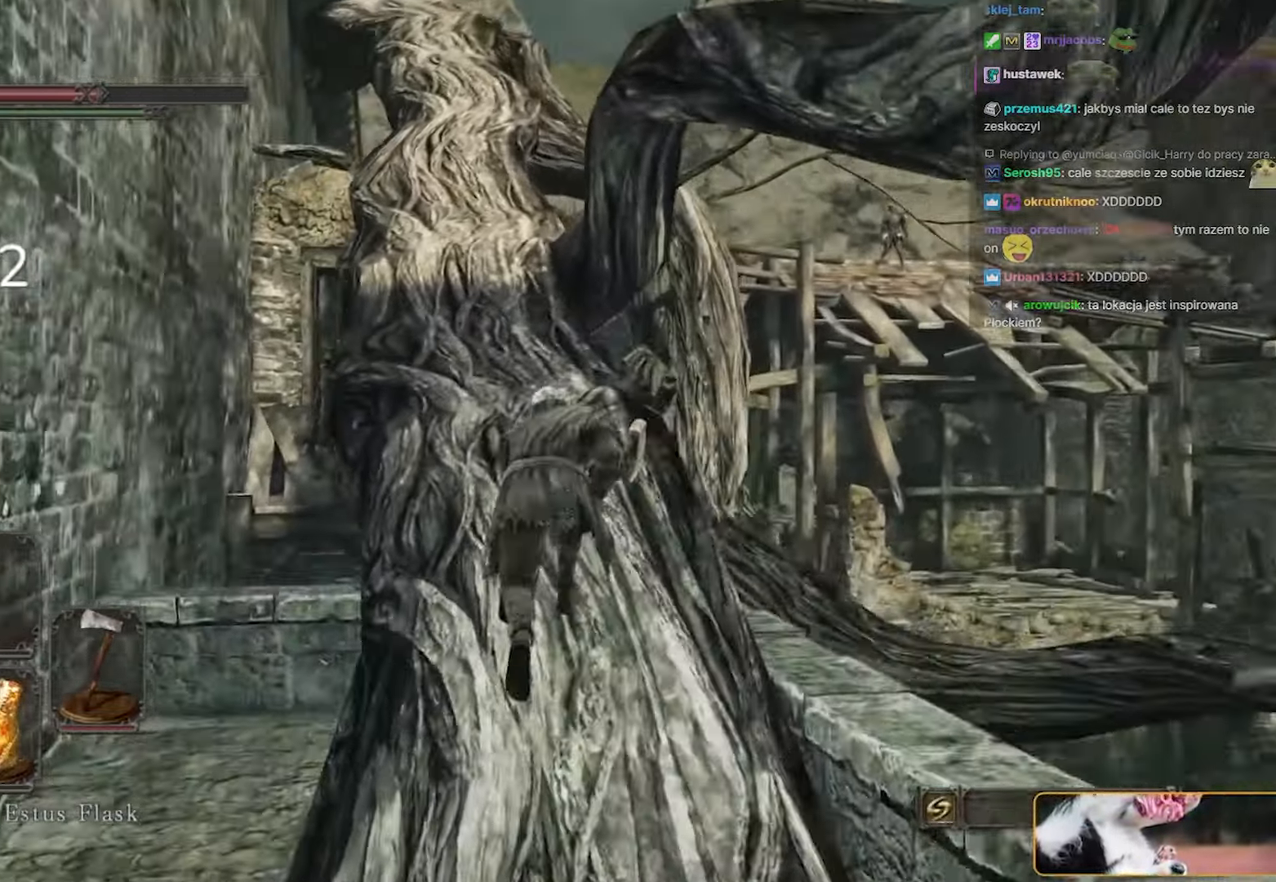
{"keys": ["space", "w"], "mouse": [], "events": [[300, "a", "down"], [400, "a", "up"]]}
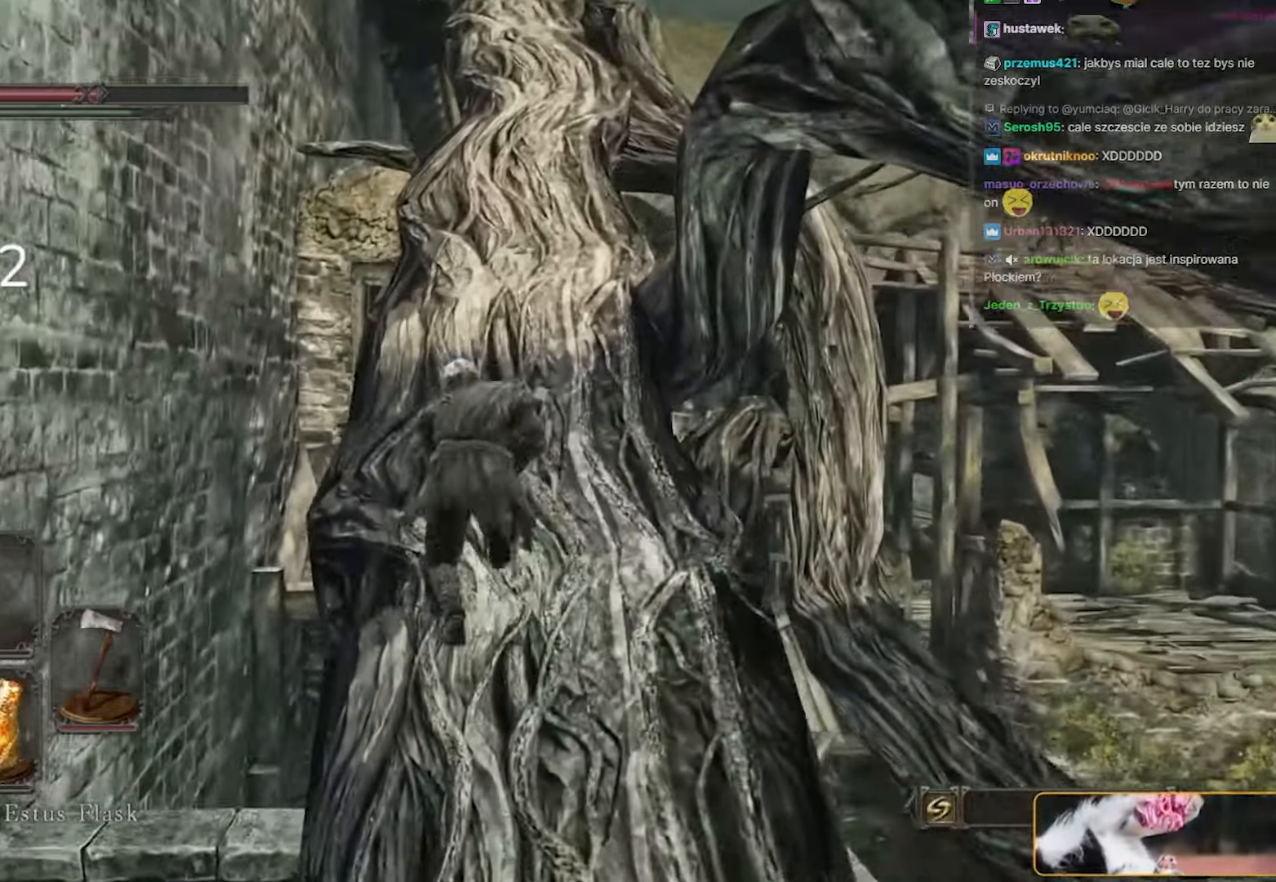
{"keys": ["space", "w"], "mouse": [], "events": []}
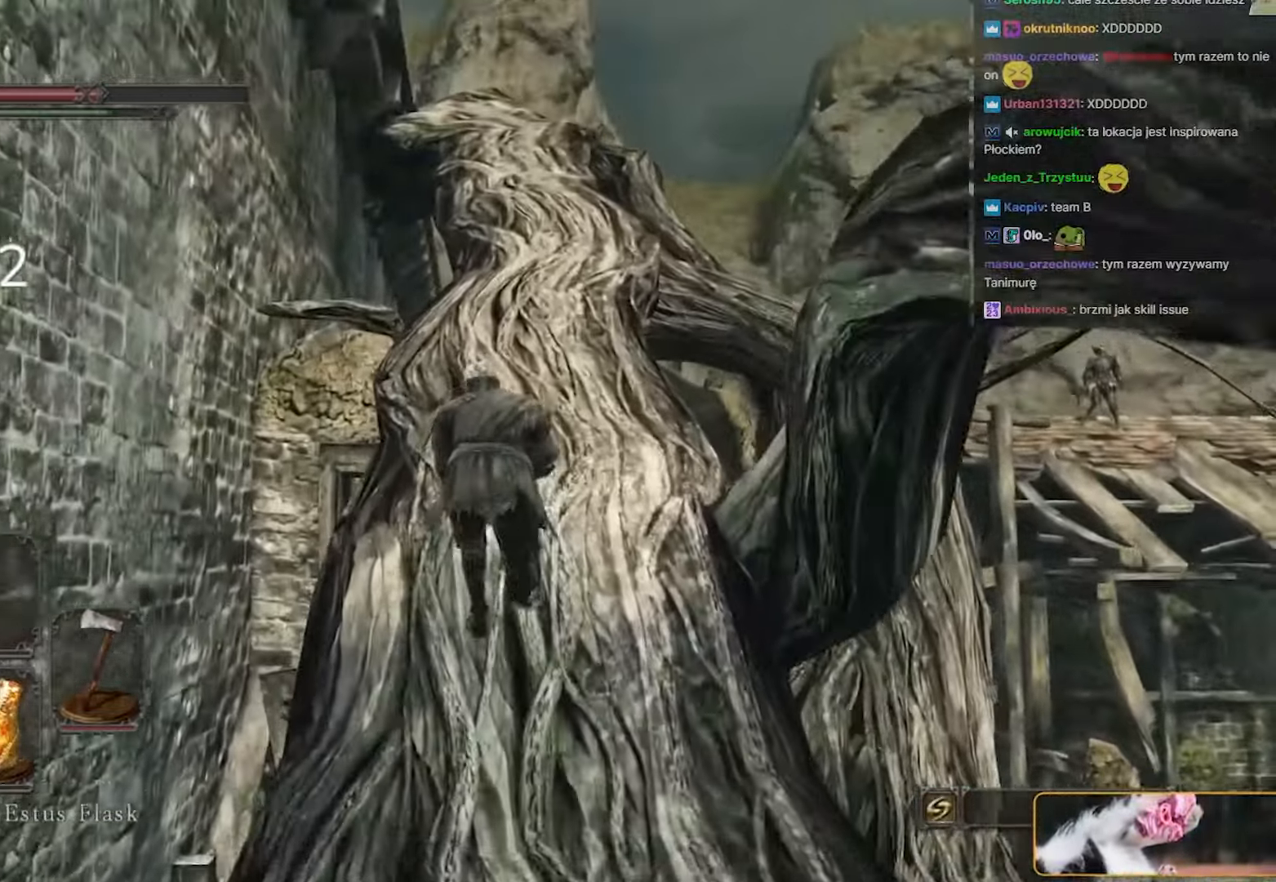
{"keys": ["space", "w"], "mouse": [], "events": [[150, "d", "down"], [283, "d", "up"]]}
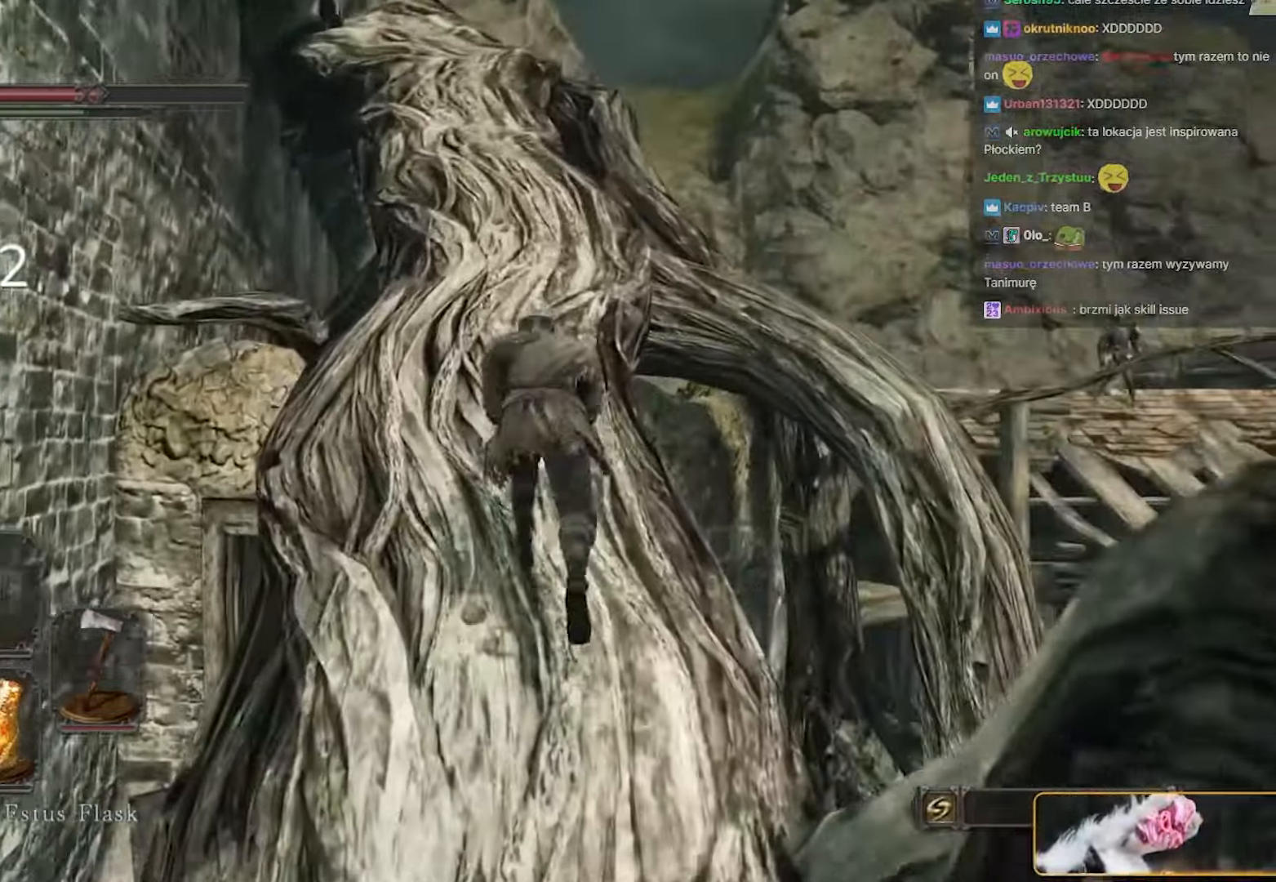
{"keys": ["space", "w"], "mouse": [], "events": []}
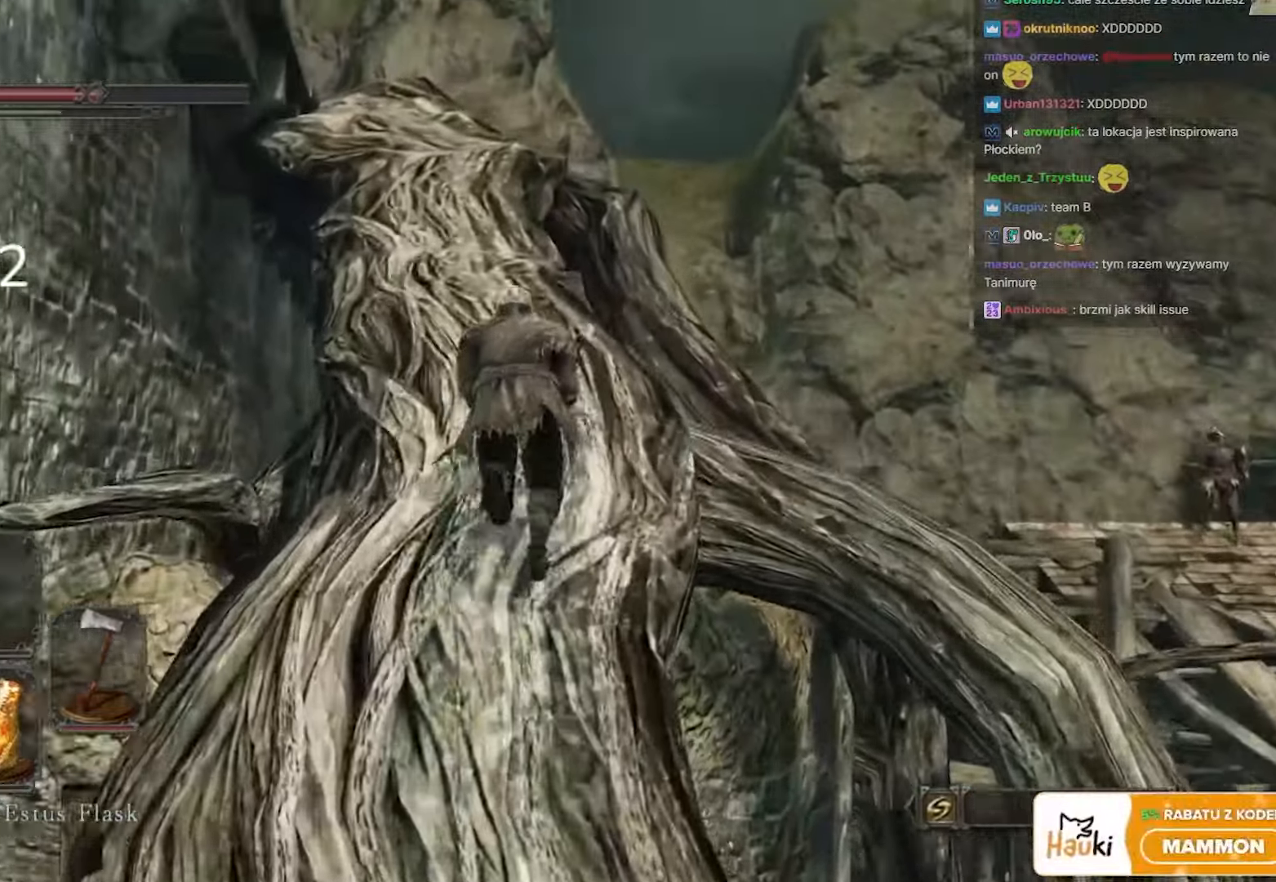
{"keys": ["space", "w"], "mouse": [], "events": []}
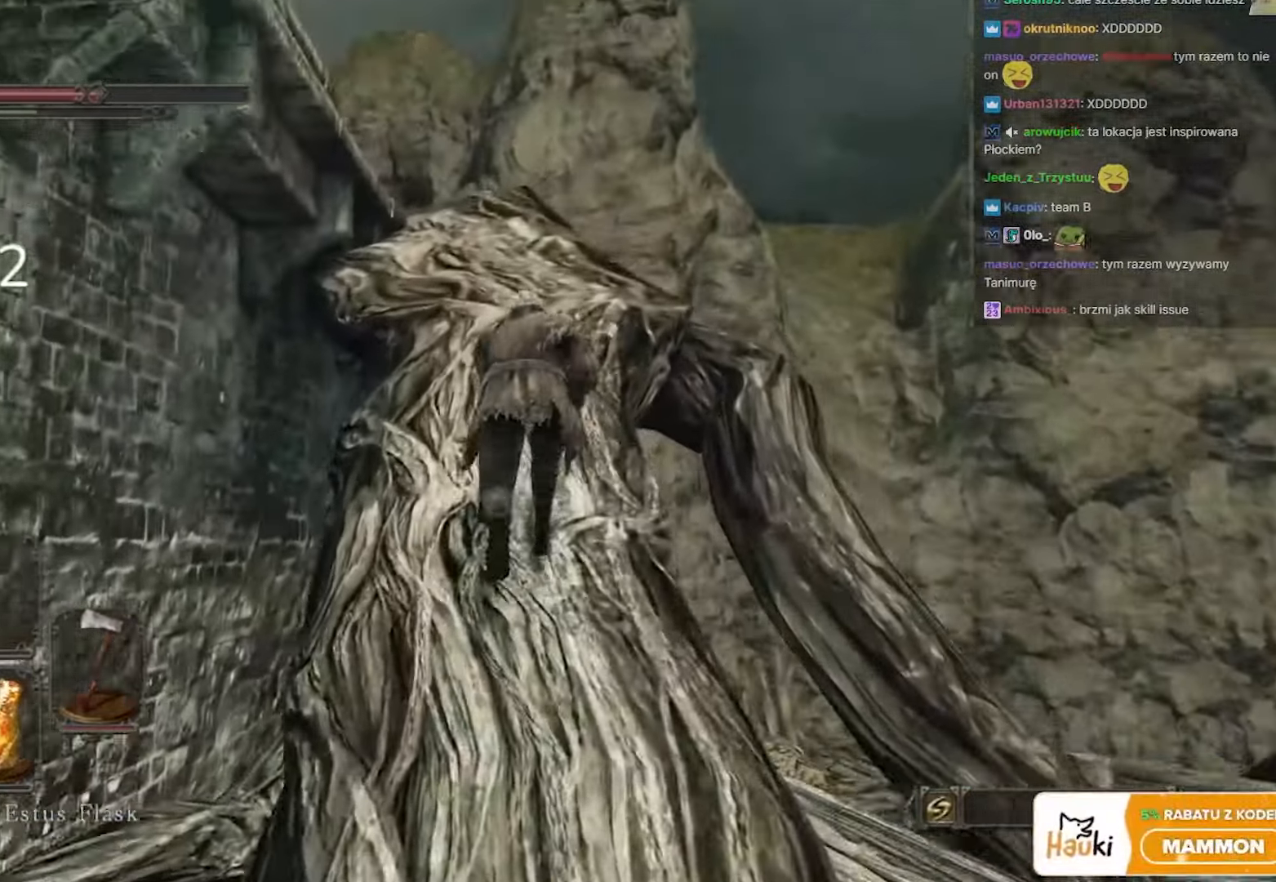
{"keys": ["space", "w"], "mouse": [], "events": []}
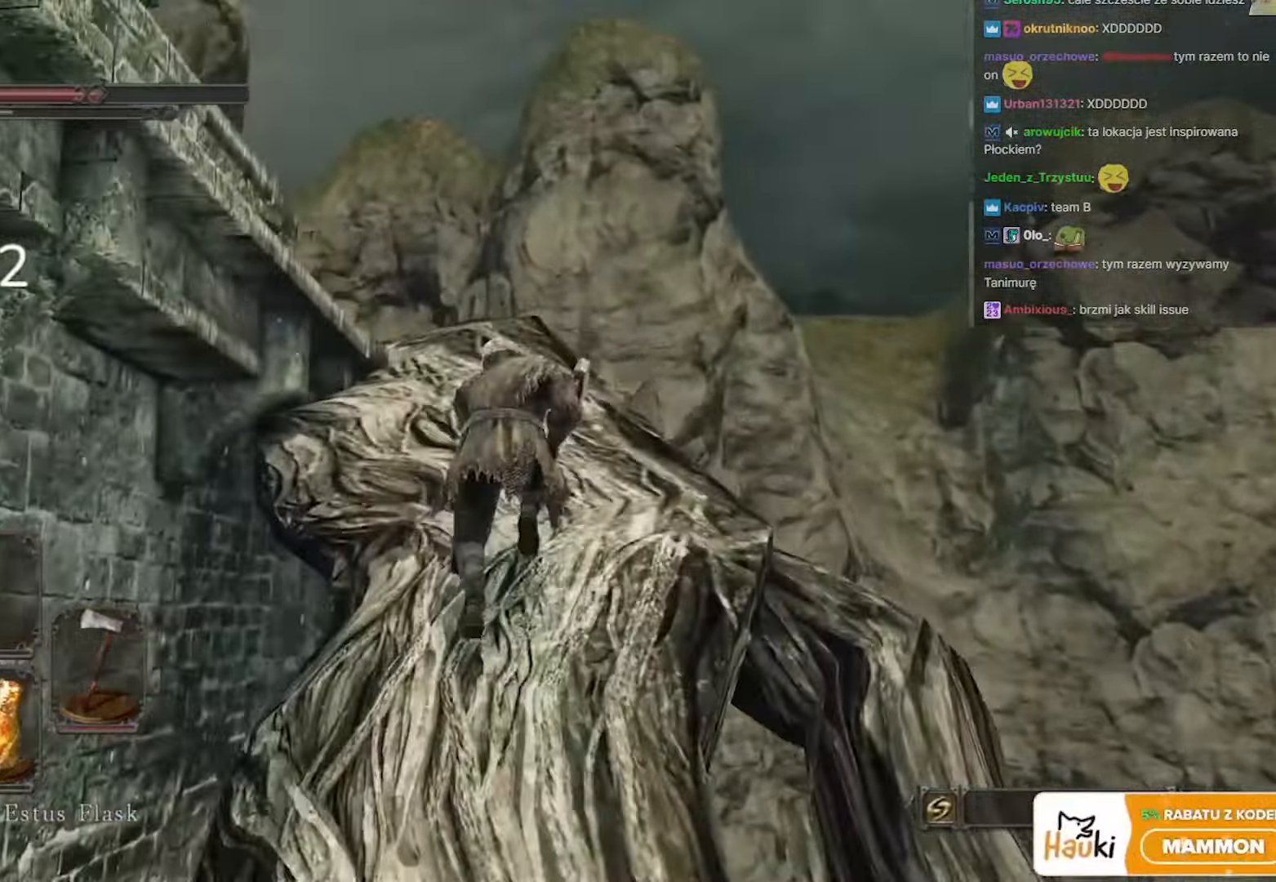
{"keys": ["space", "w"], "mouse": [], "events": []}
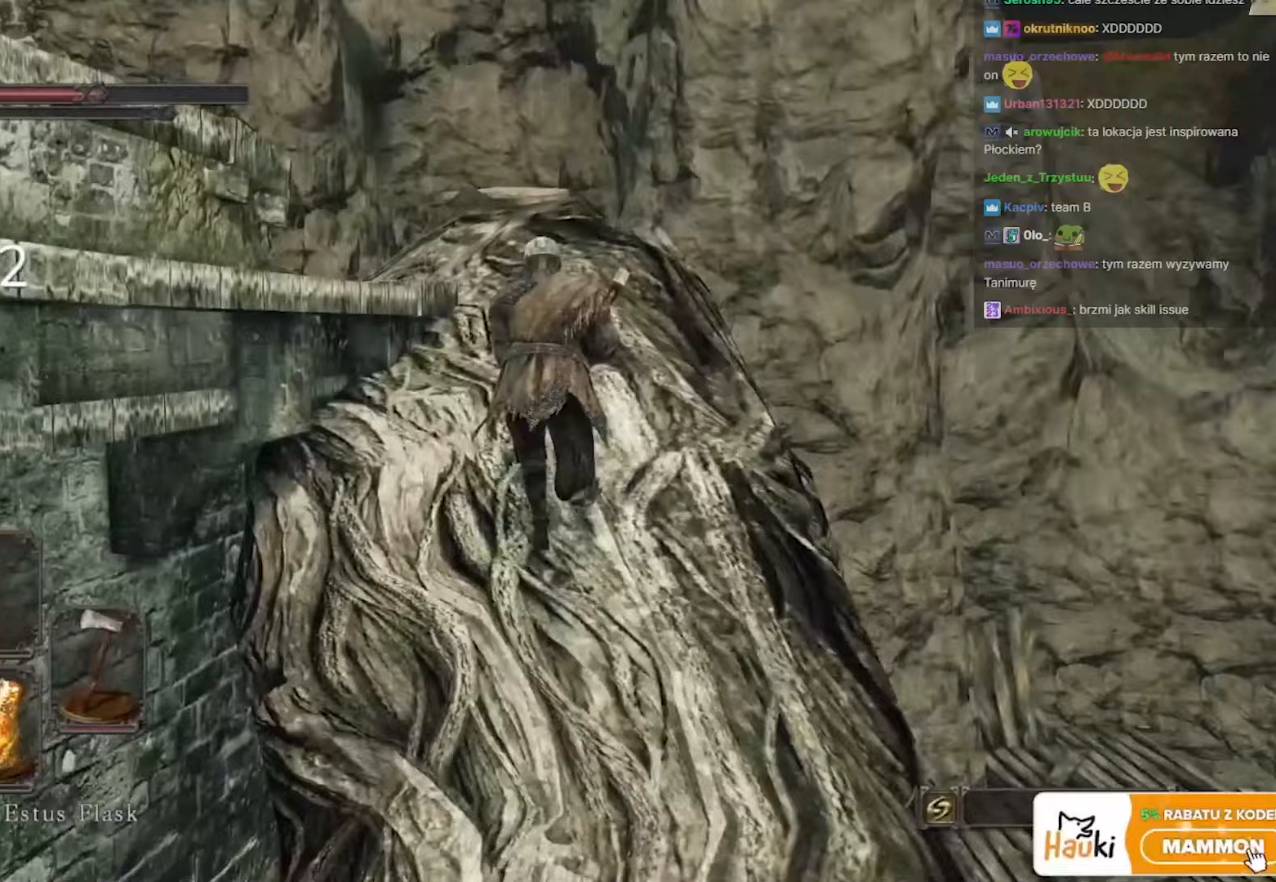
{"keys": ["space", "w"], "mouse": [], "events": []}
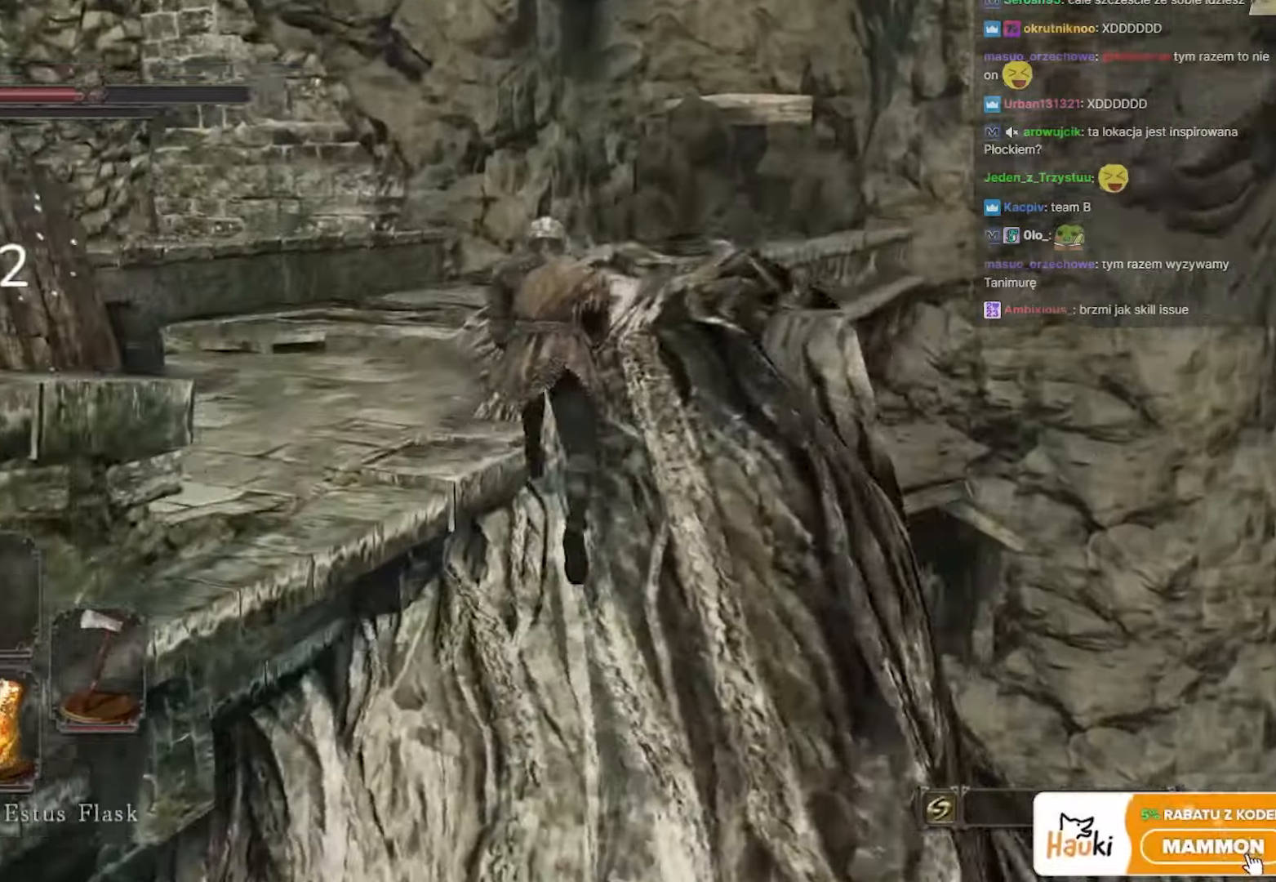
{"keys": ["a", "space", "w"], "mouse": [], "events": [[150, "a", "down"], [333, "a", "up"], [467, "a", "down"]]}
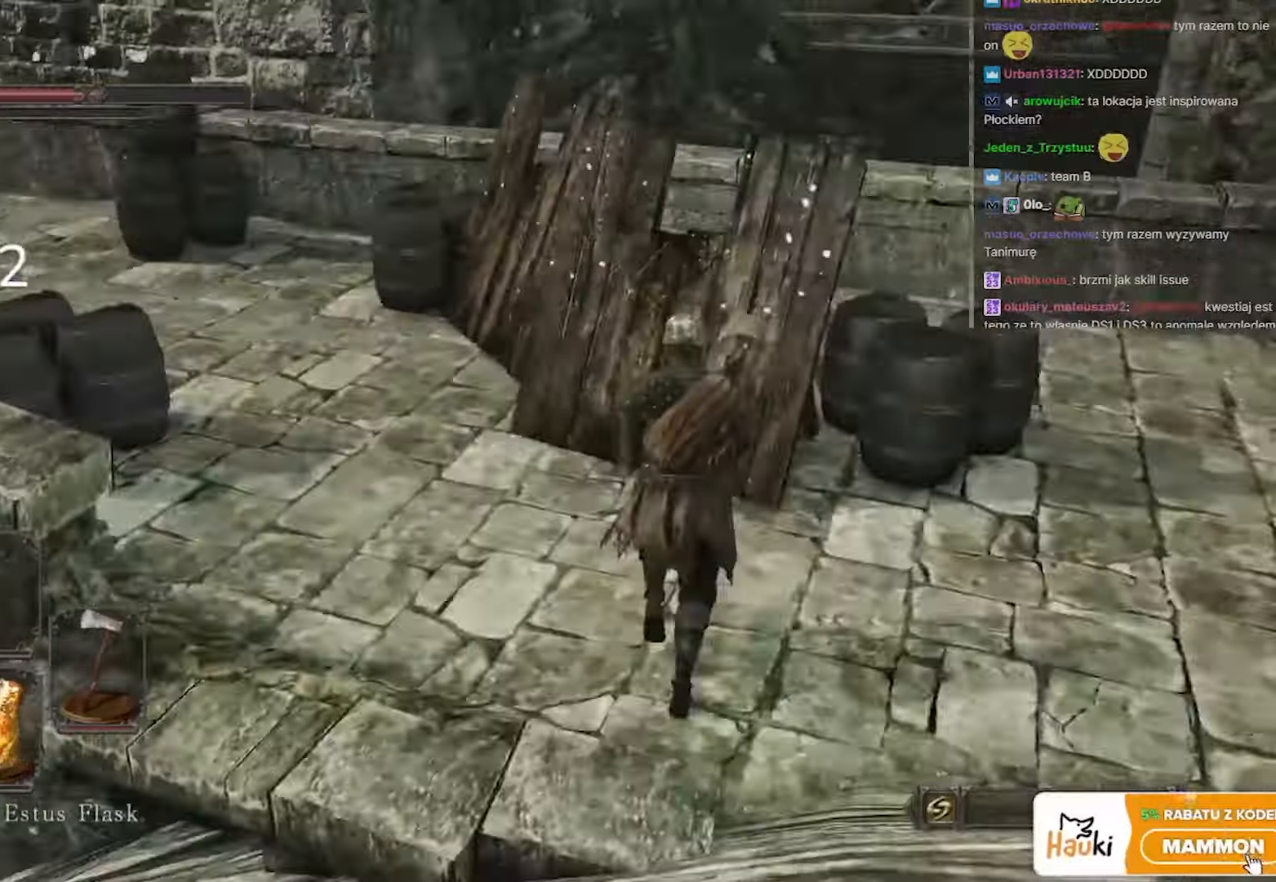
{"keys": ["a", "space", "w"], "mouse": [], "events": [[67, "a", "up"], [400, "a", "down"]]}
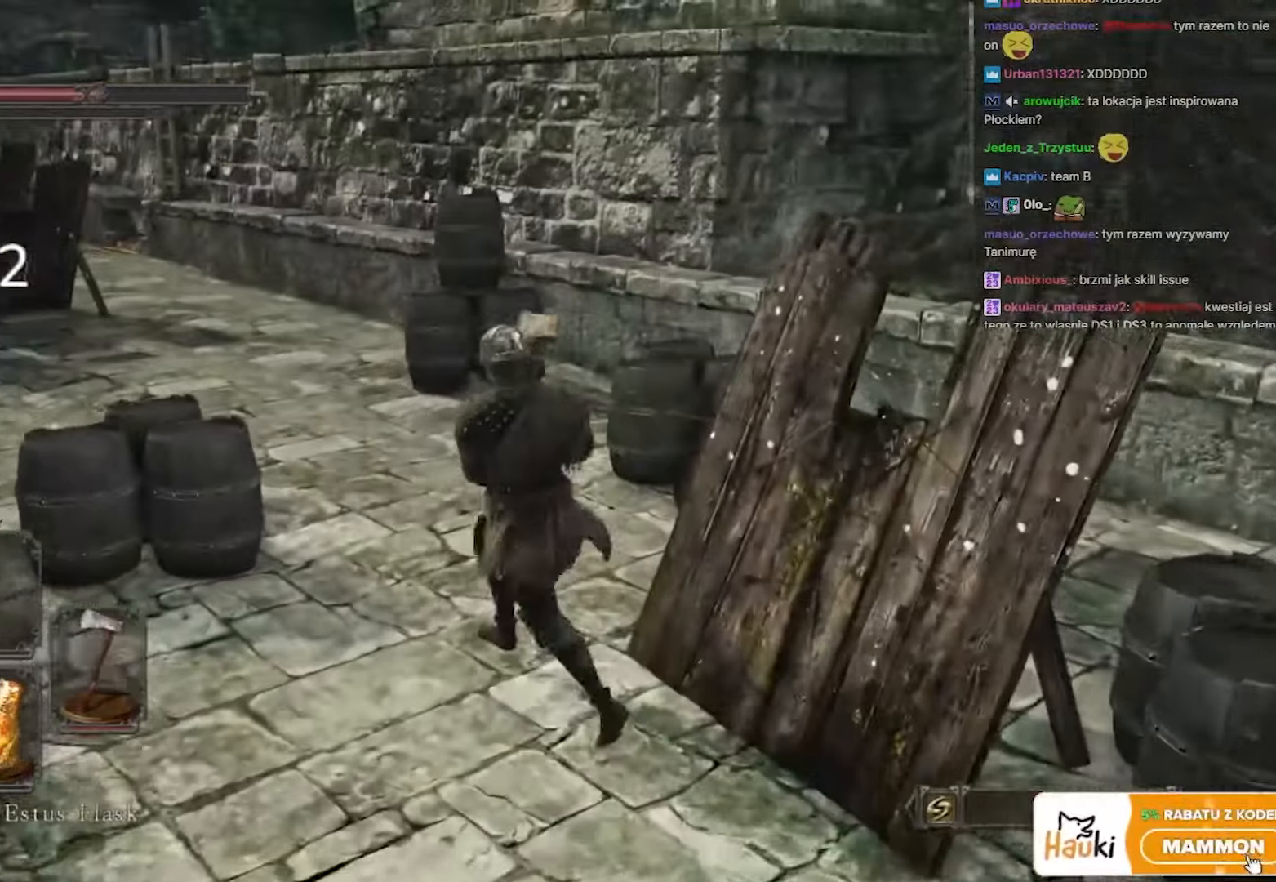
{"keys": ["space", "w"], "mouse": [], "events": [[50, "a", "up"]]}
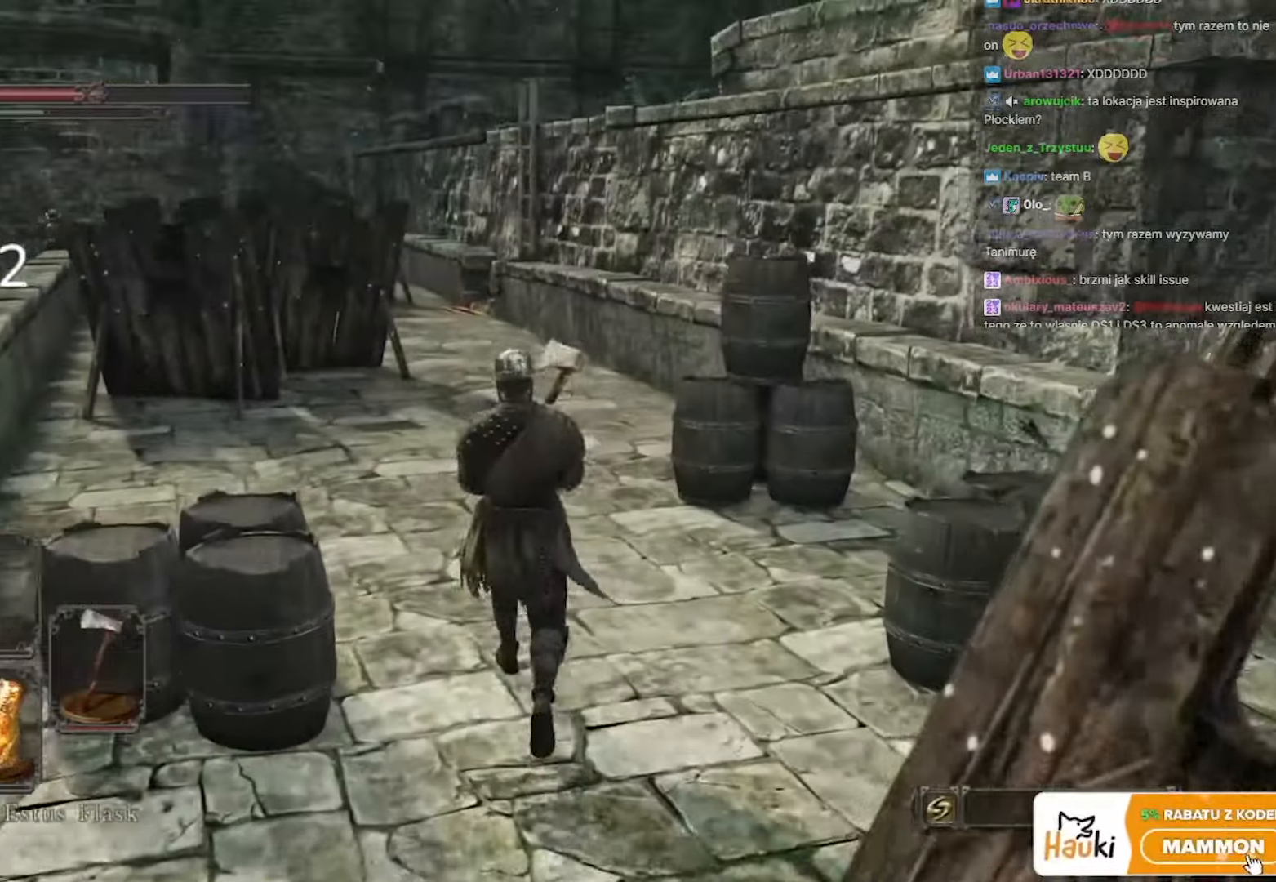
{"keys": ["d", "space", "w"], "mouse": [], "events": [[467, "d", "down"]]}